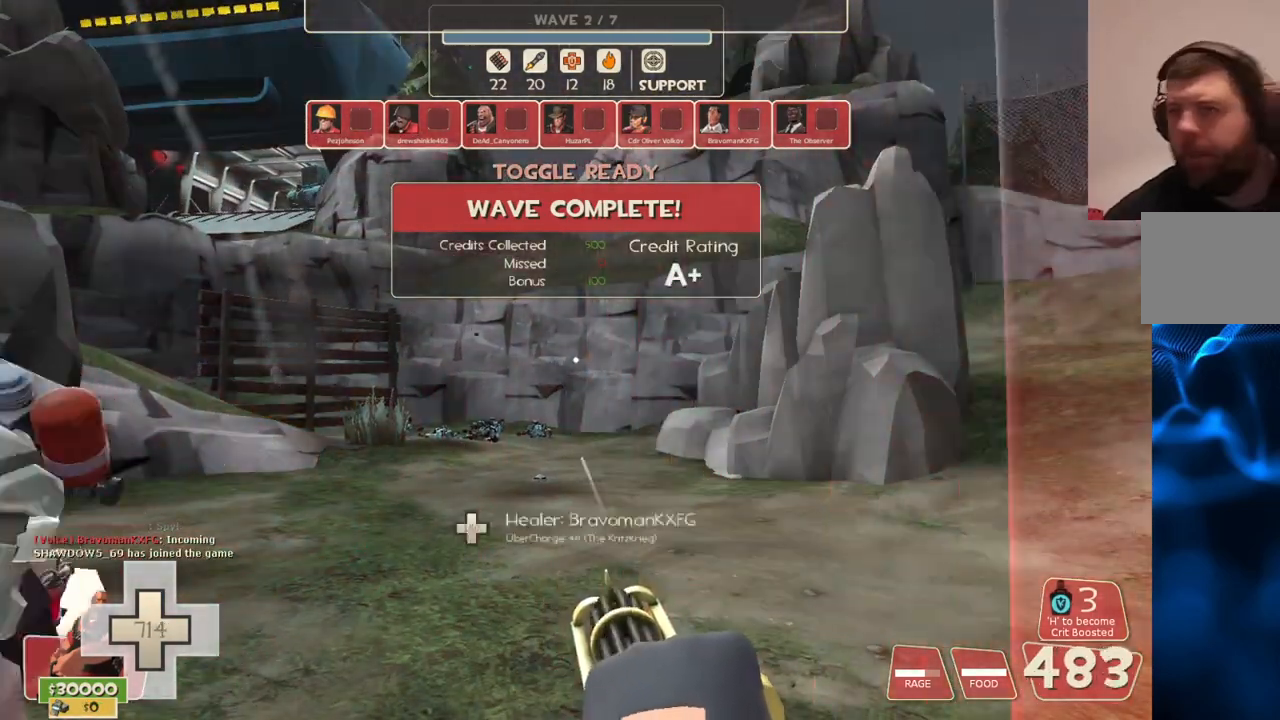
Gameplay with a controller (PlayStation layout); each line is a JSON object with the inputs held at the frame after it. "events" lists button and stick changes between this image and that frame as [ms after this image, input, new state], when the widget could be followed in between.
{"buttons": ["CIRCLE", "R2"], "left_stick": "center", "right_stick": "center", "events": []}
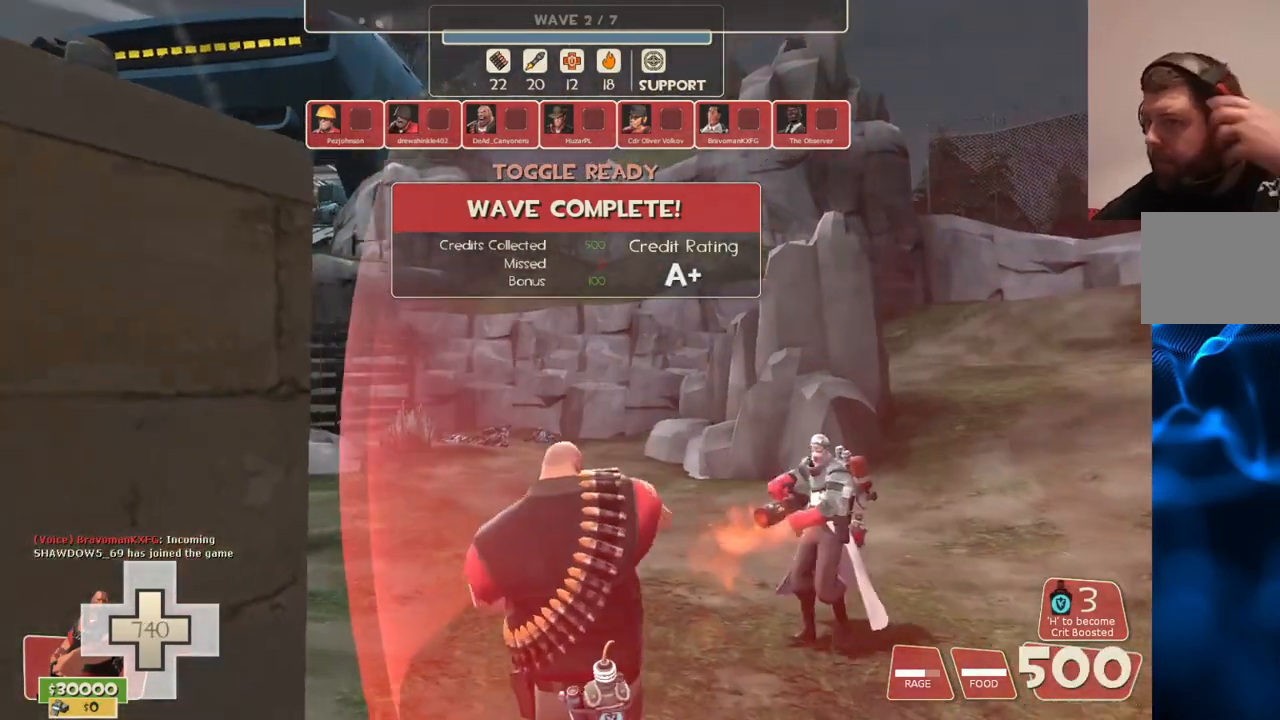
{"buttons": ["R2"], "left_stick": "center", "right_stick": "center", "events": [[50, "CIRCLE", "up"]]}
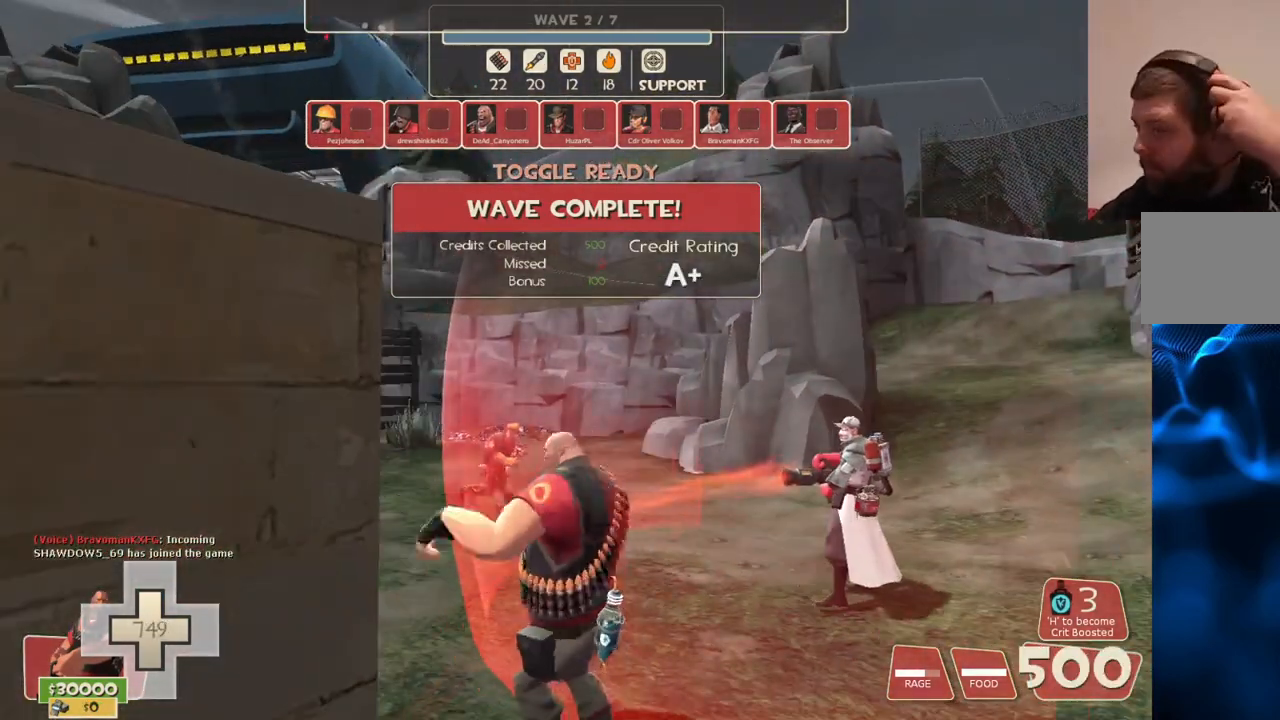
{"buttons": ["R2"], "left_stick": "center", "right_stick": "center", "events": []}
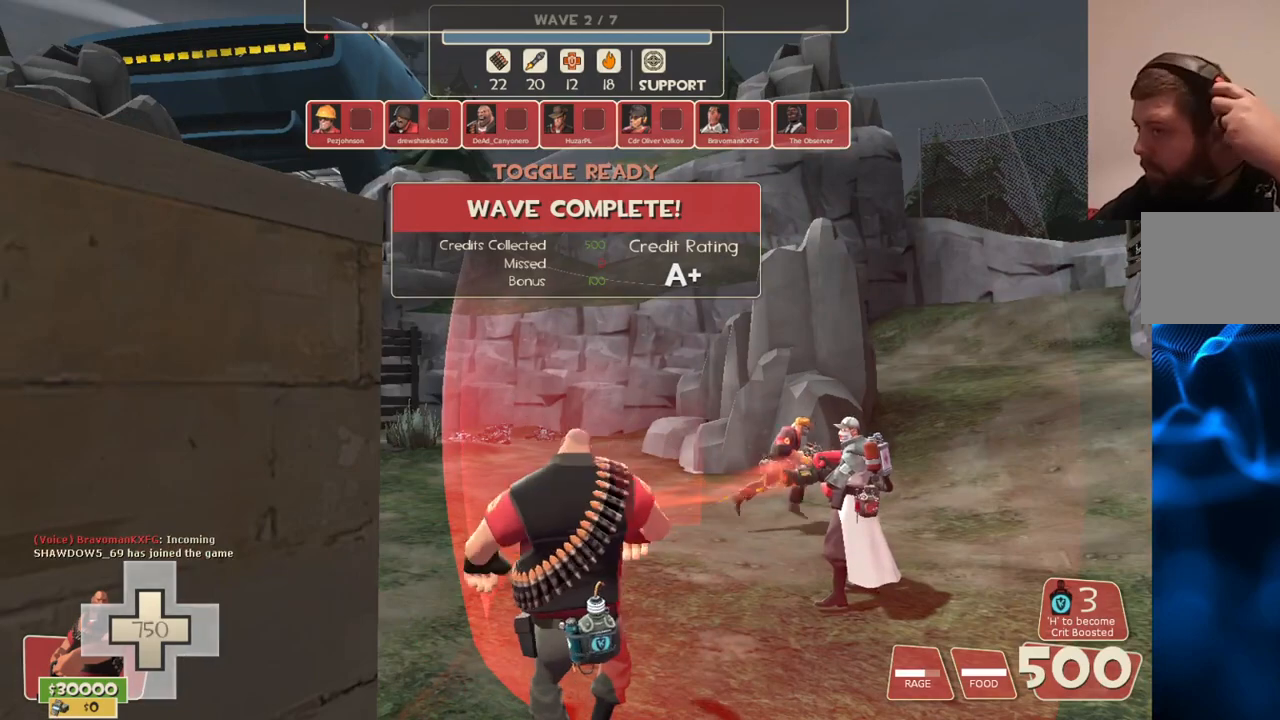
{"buttons": ["R2"], "left_stick": "center", "right_stick": "center", "events": []}
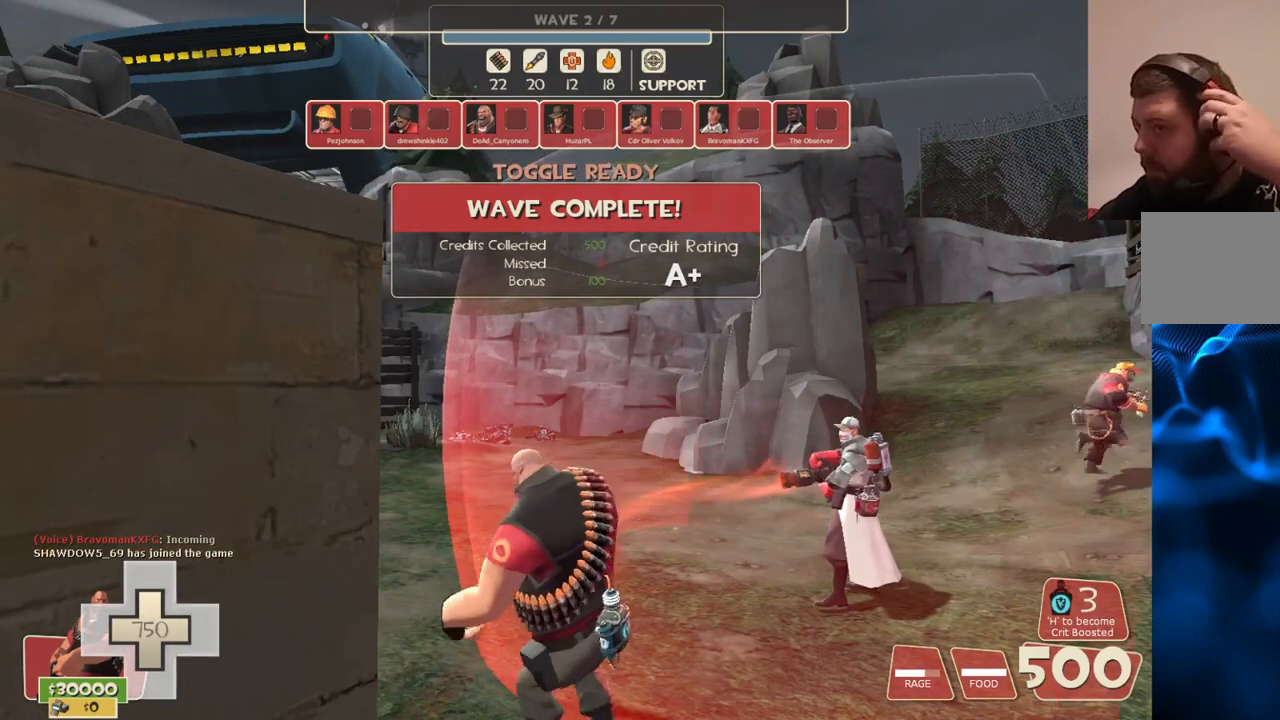
{"buttons": [], "left_stick": "center", "right_stick": "center", "events": [[167, "R2", "up"]]}
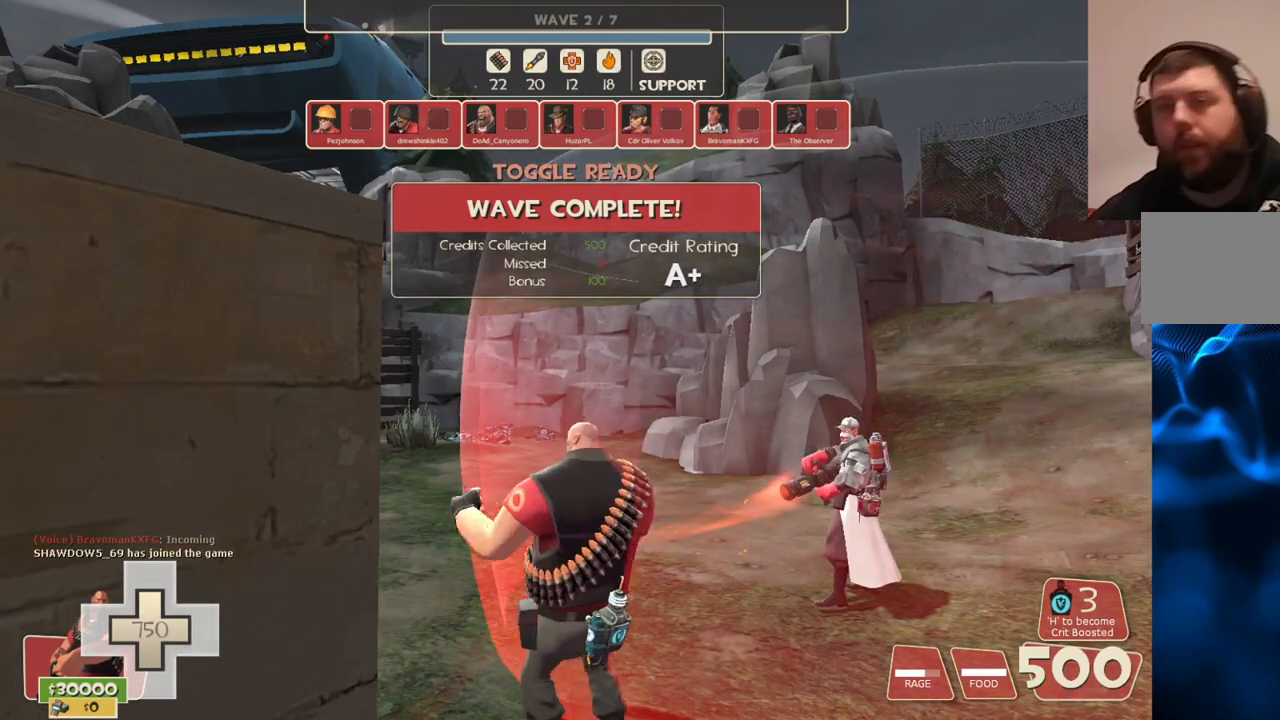
{"buttons": [], "left_stick": "center", "right_stick": "center", "events": []}
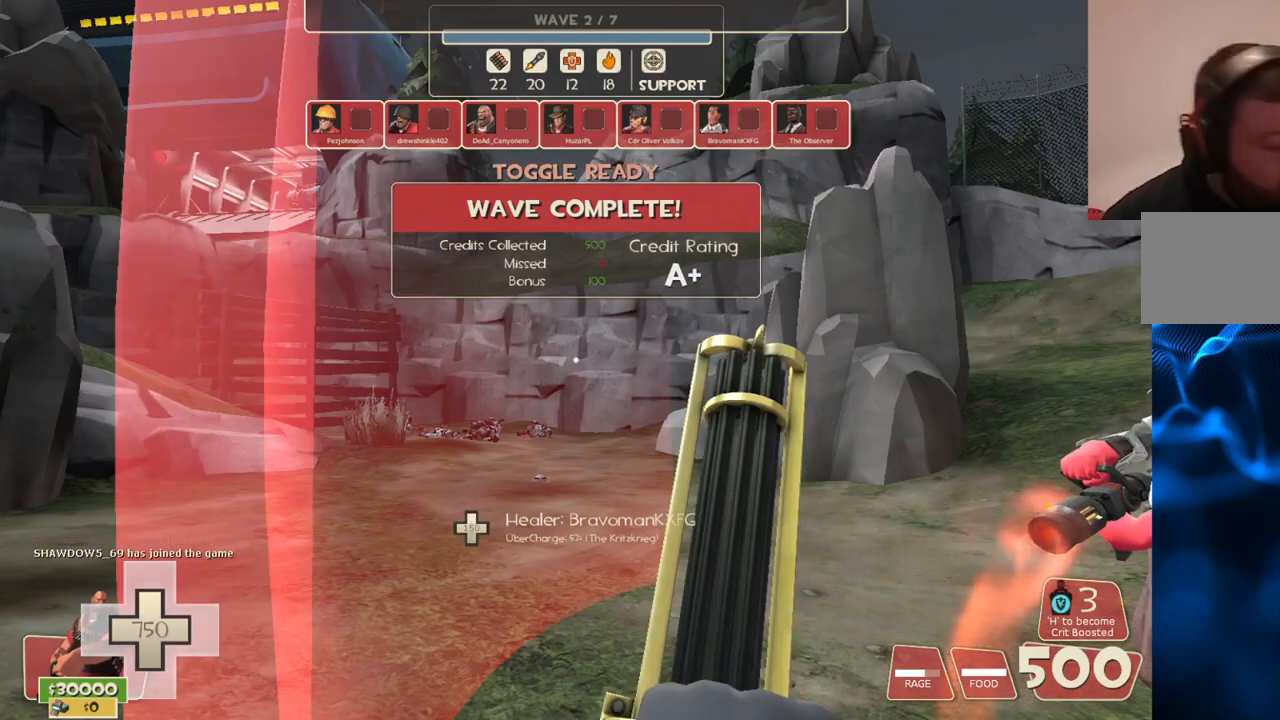
{"buttons": [], "left_stick": "center", "right_stick": "center", "events": []}
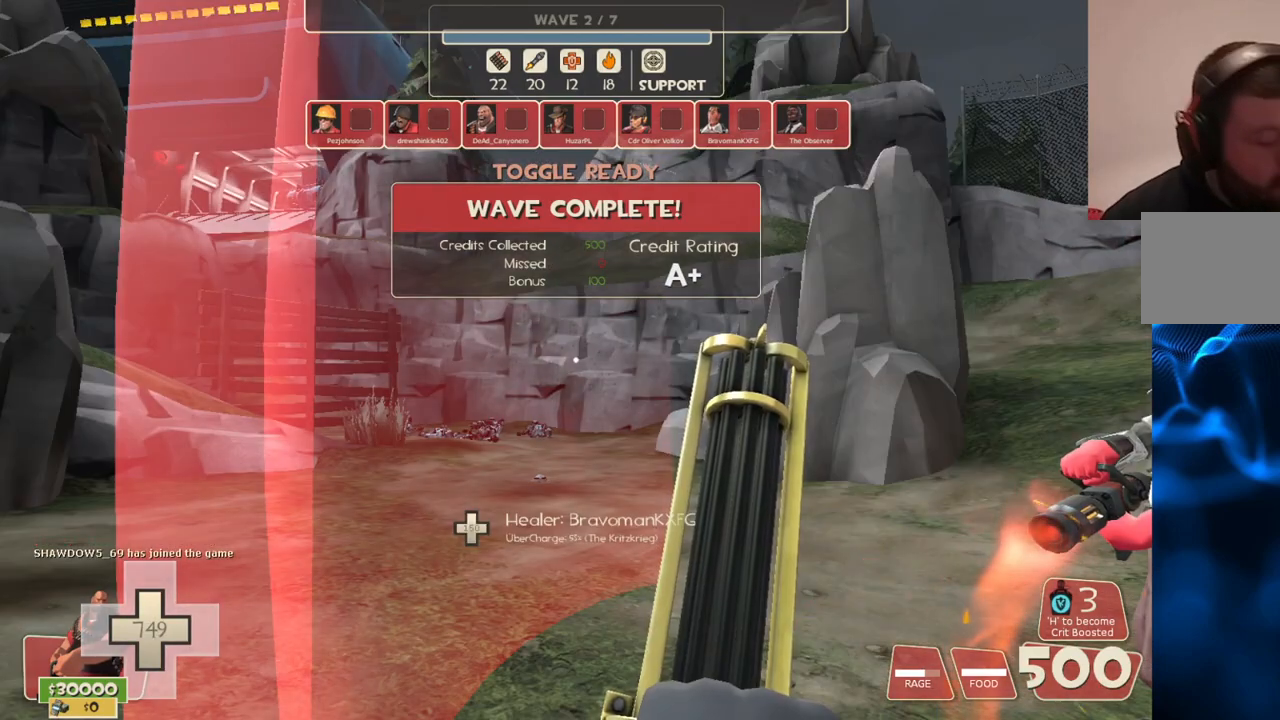
{"buttons": ["CIRCLE"], "left_stick": "center", "right_stick": "center", "events": [[33, "CIRCLE", "down"]]}
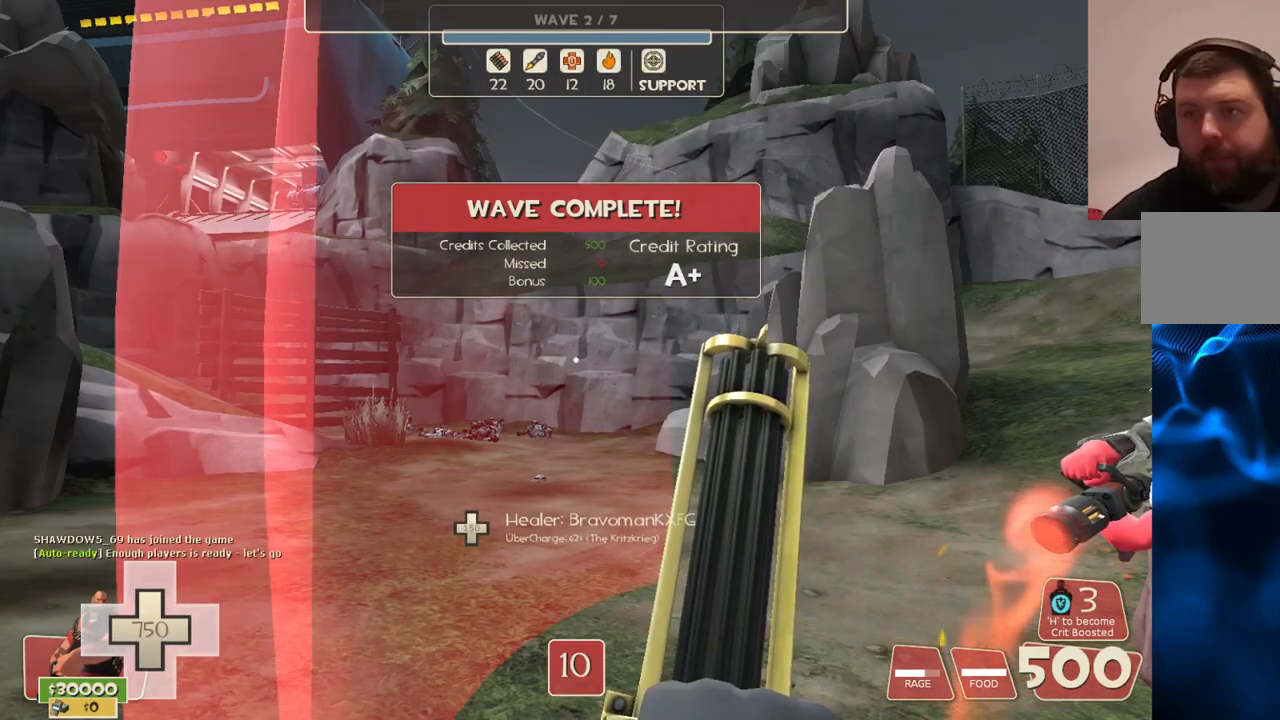
{"buttons": ["CIRCLE"], "left_stick": "center", "right_stick": "center", "events": []}
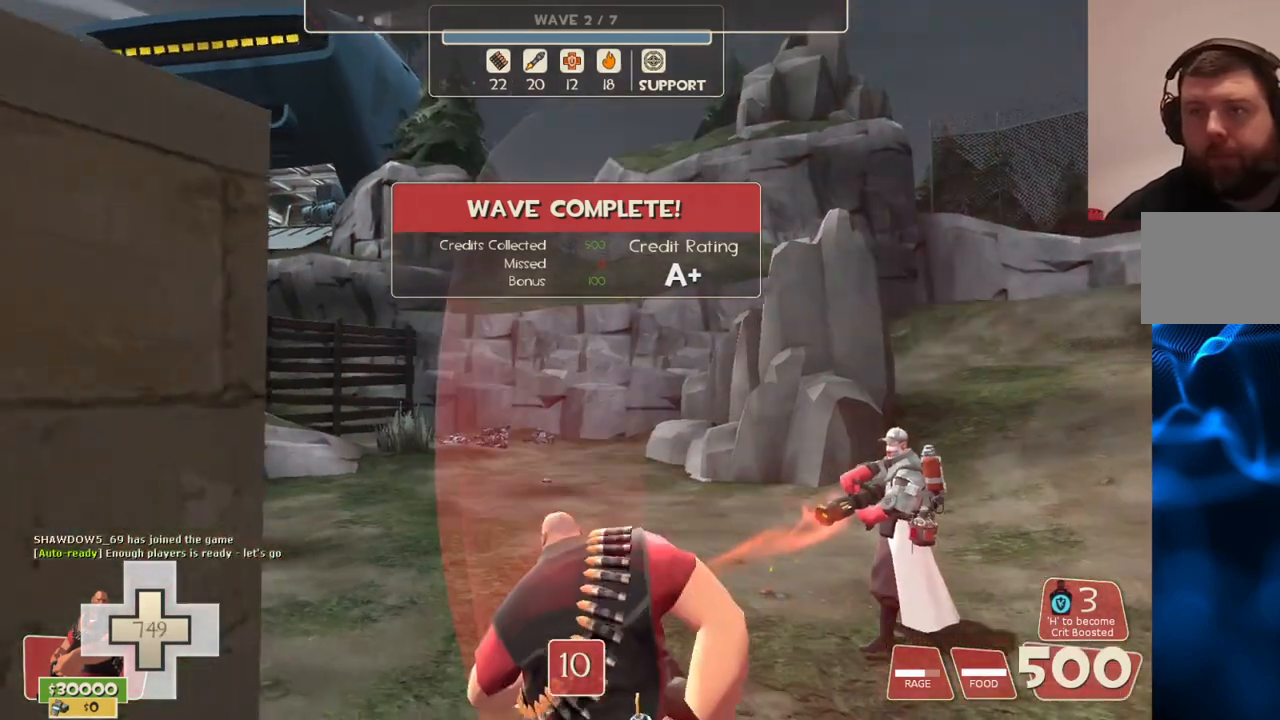
{"buttons": [], "left_stick": "center", "right_stick": "center", "events": [[67, "CIRCLE", "up"]]}
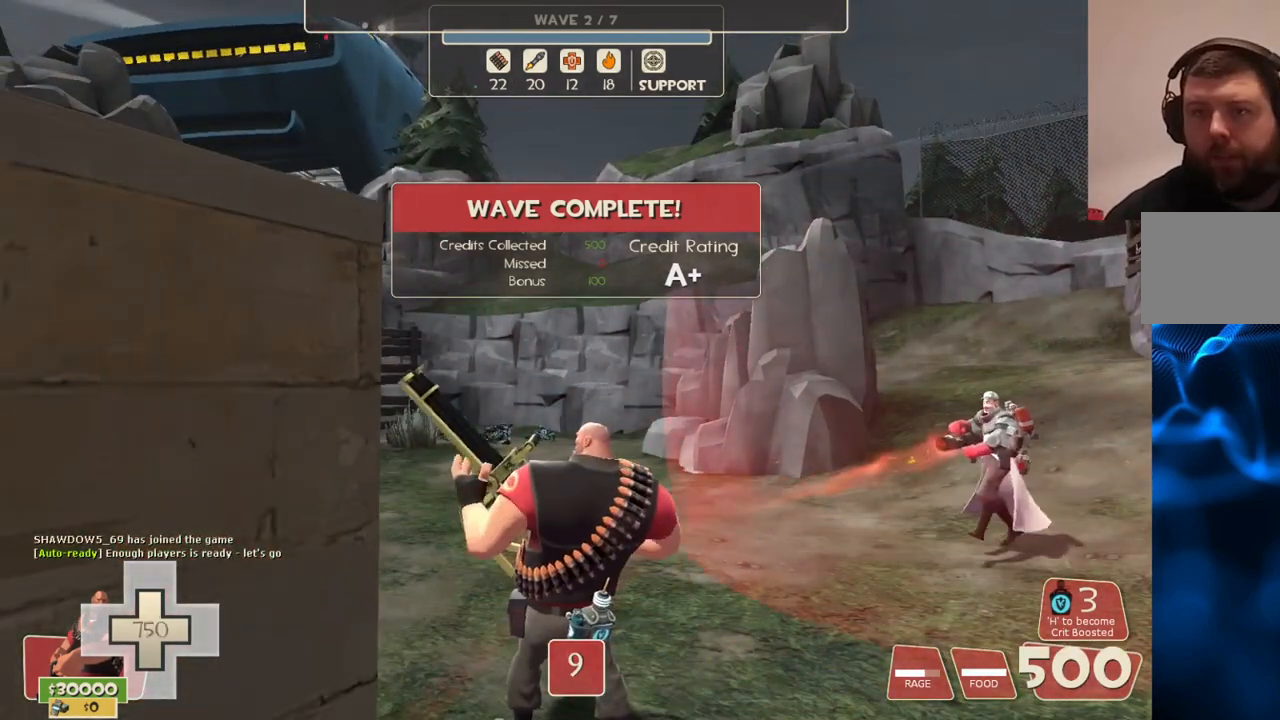
{"buttons": [], "left_stick": "center", "right_stick": "center", "events": []}
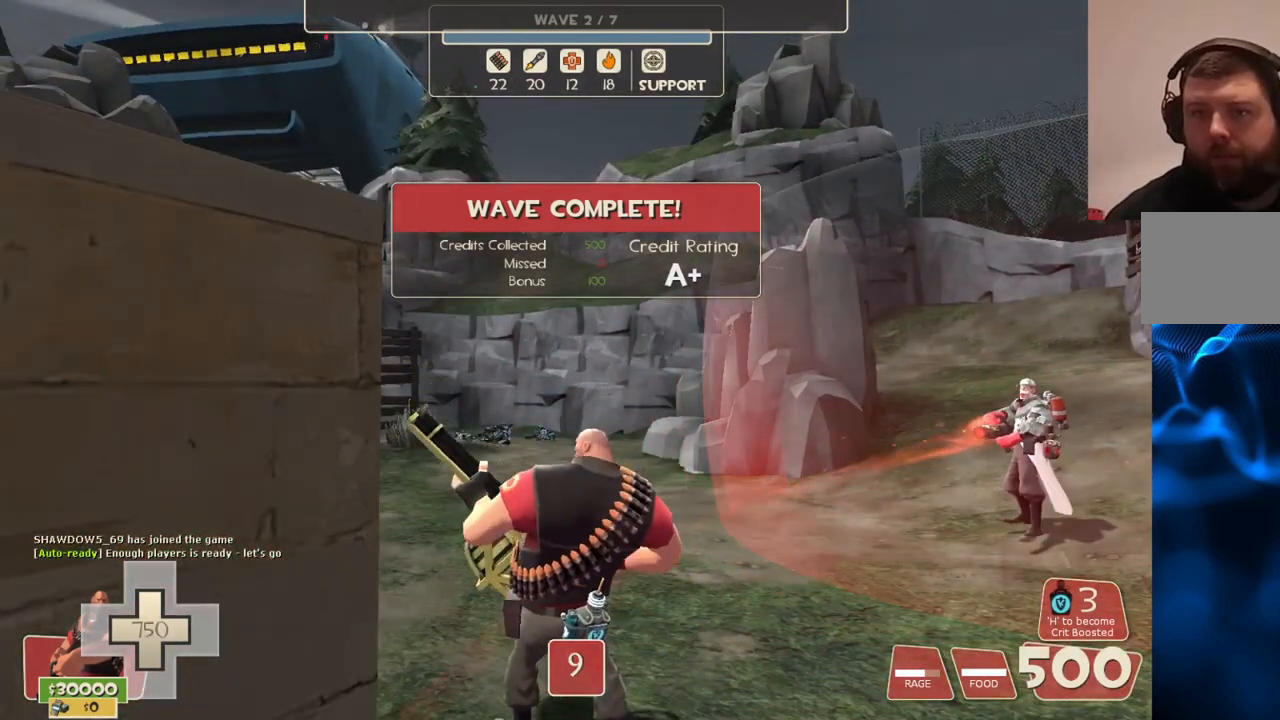
{"buttons": [], "left_stick": "center", "right_stick": "center", "events": []}
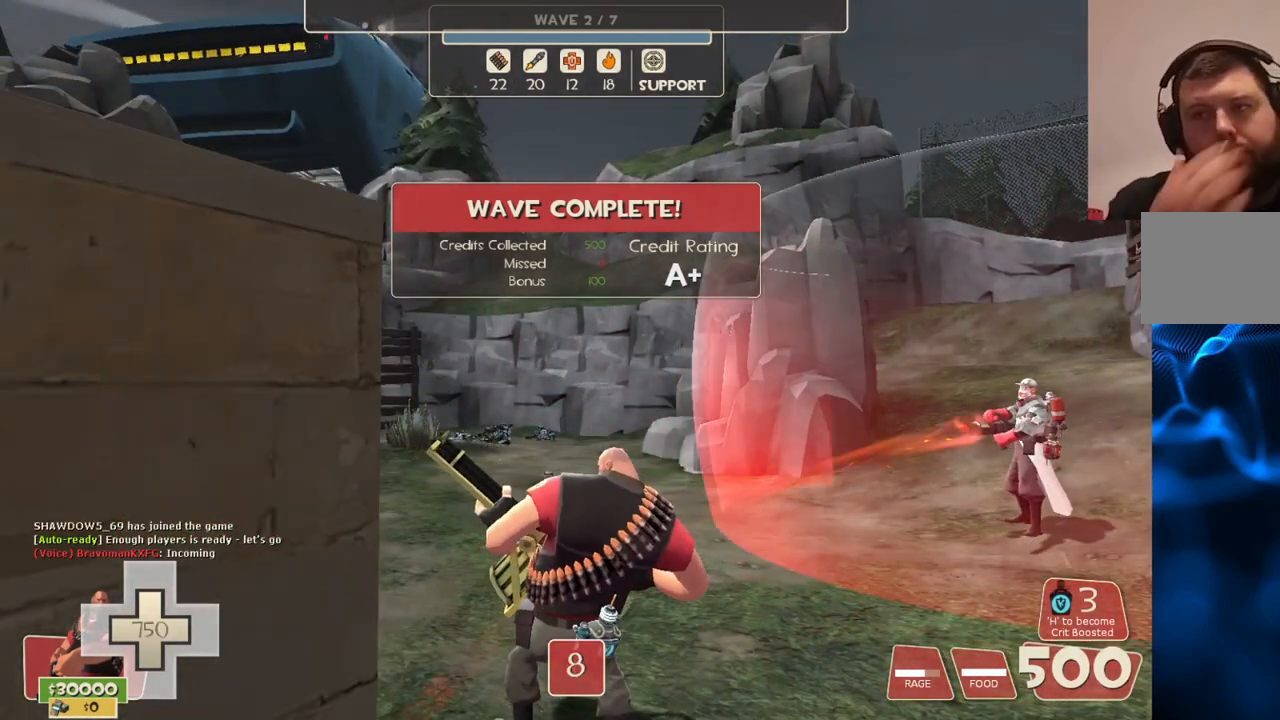
{"buttons": [], "left_stick": "center", "right_stick": "center", "events": []}
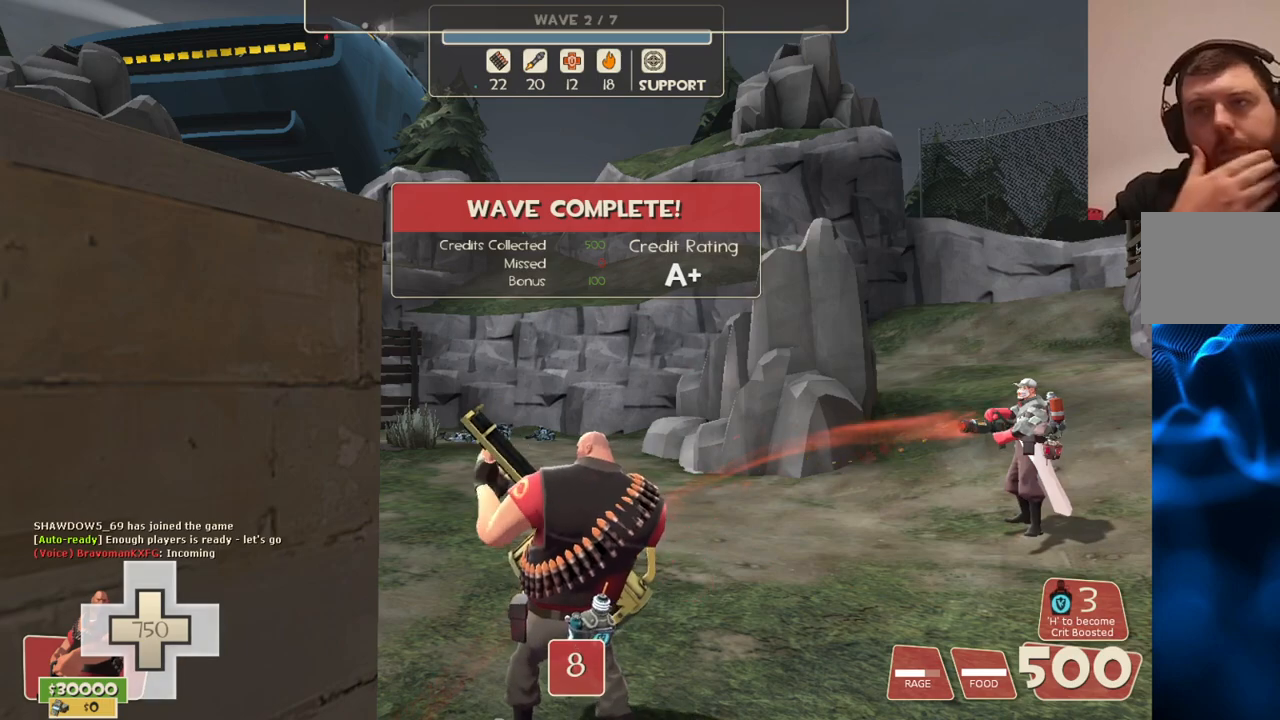
{"buttons": [], "left_stick": "center", "right_stick": "center", "events": []}
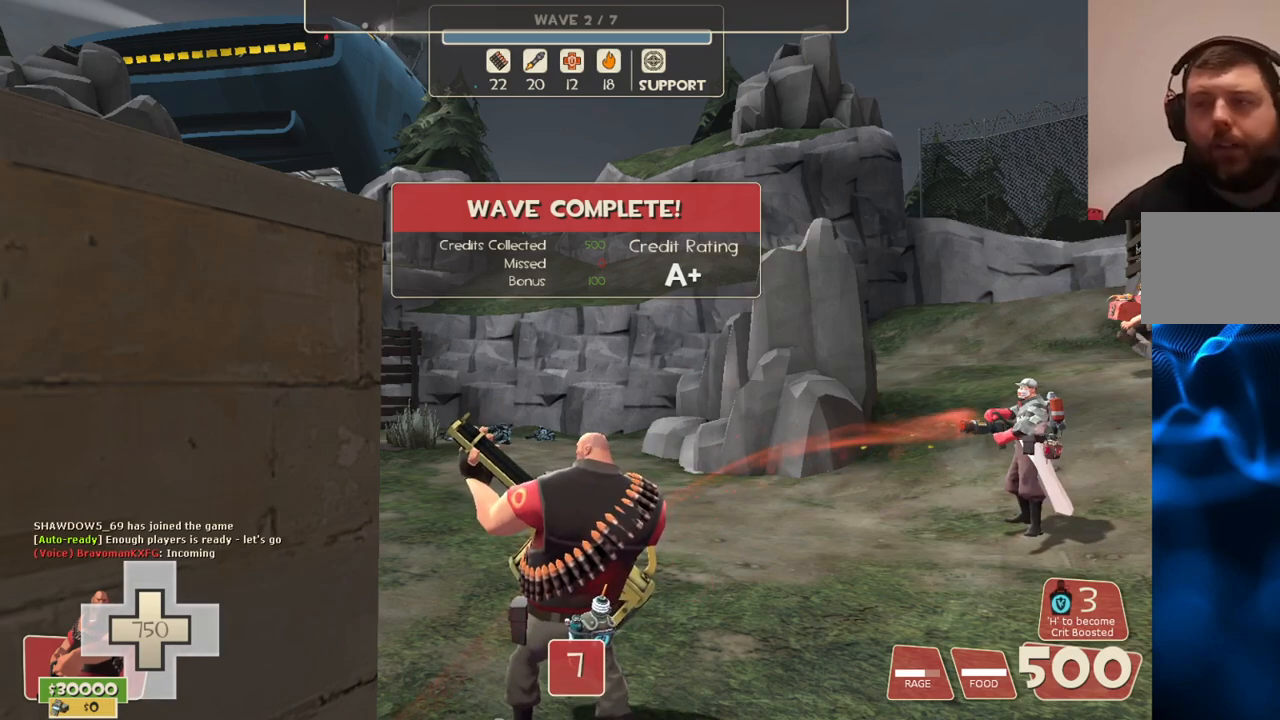
{"buttons": [], "left_stick": "center", "right_stick": "center", "events": []}
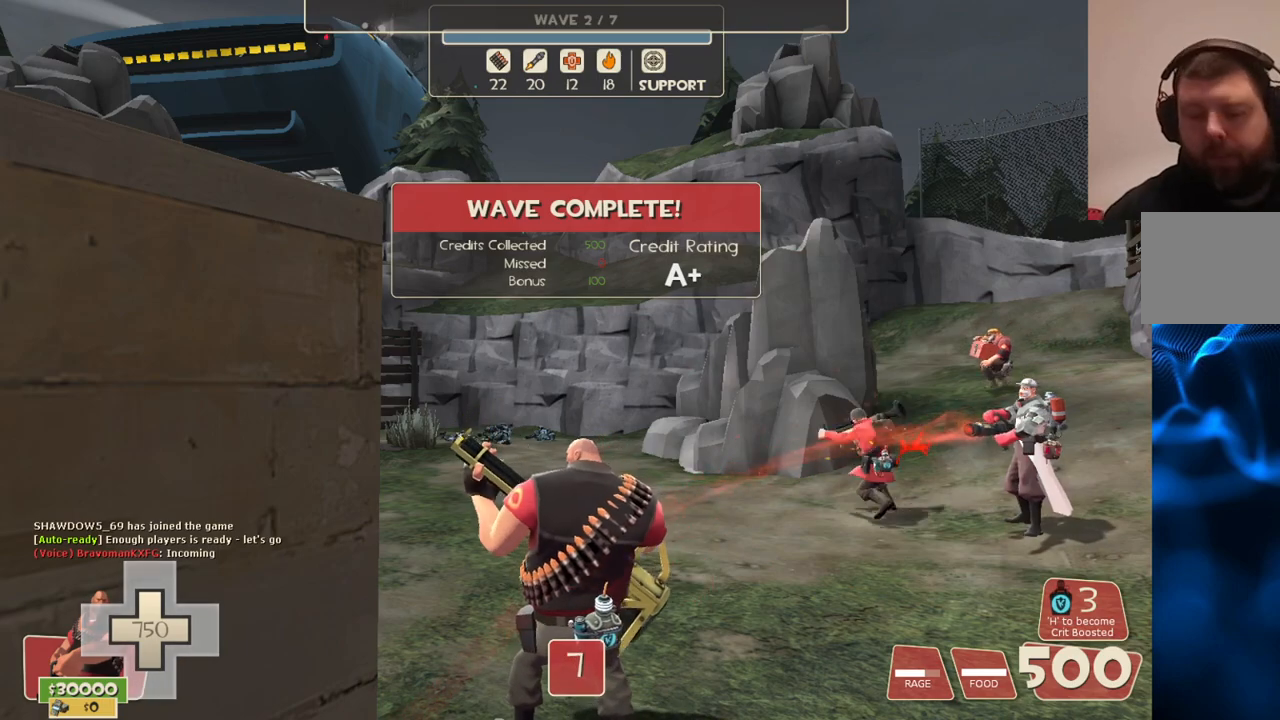
{"buttons": [], "left_stick": "center", "right_stick": "center", "events": []}
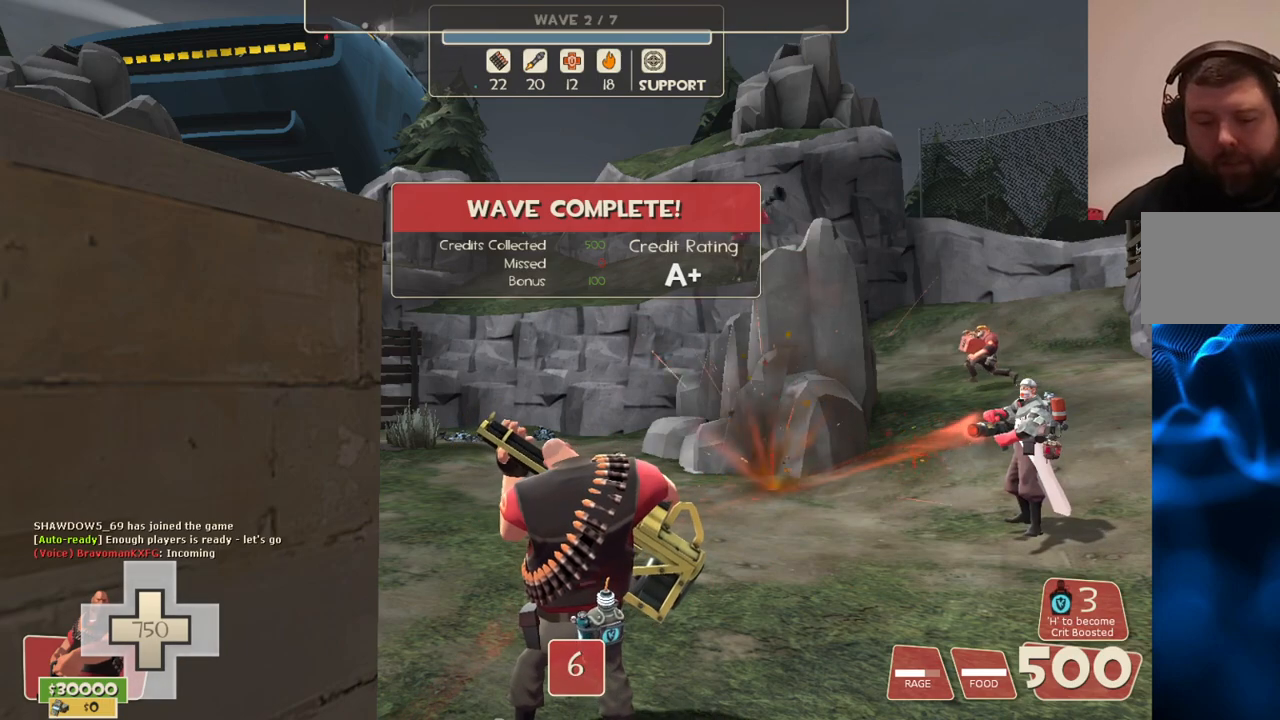
{"buttons": [], "left_stick": "center", "right_stick": "center", "events": []}
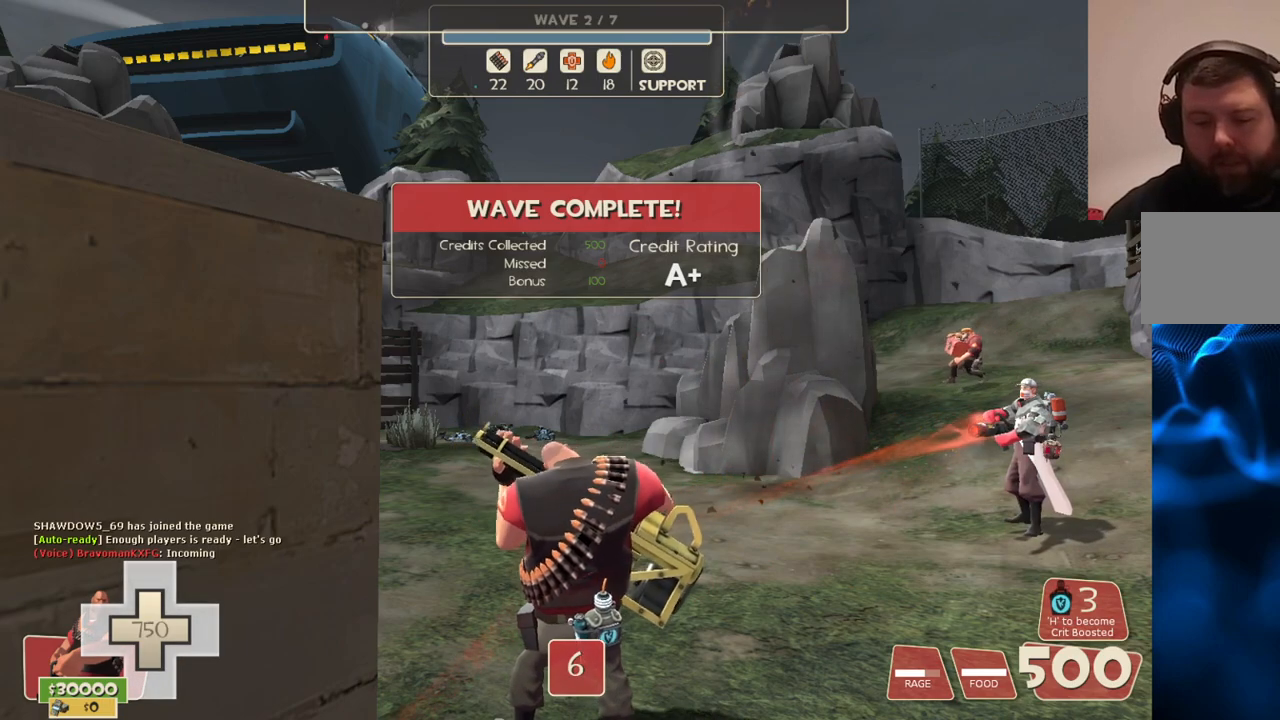
{"buttons": [], "left_stick": "center", "right_stick": "center", "events": []}
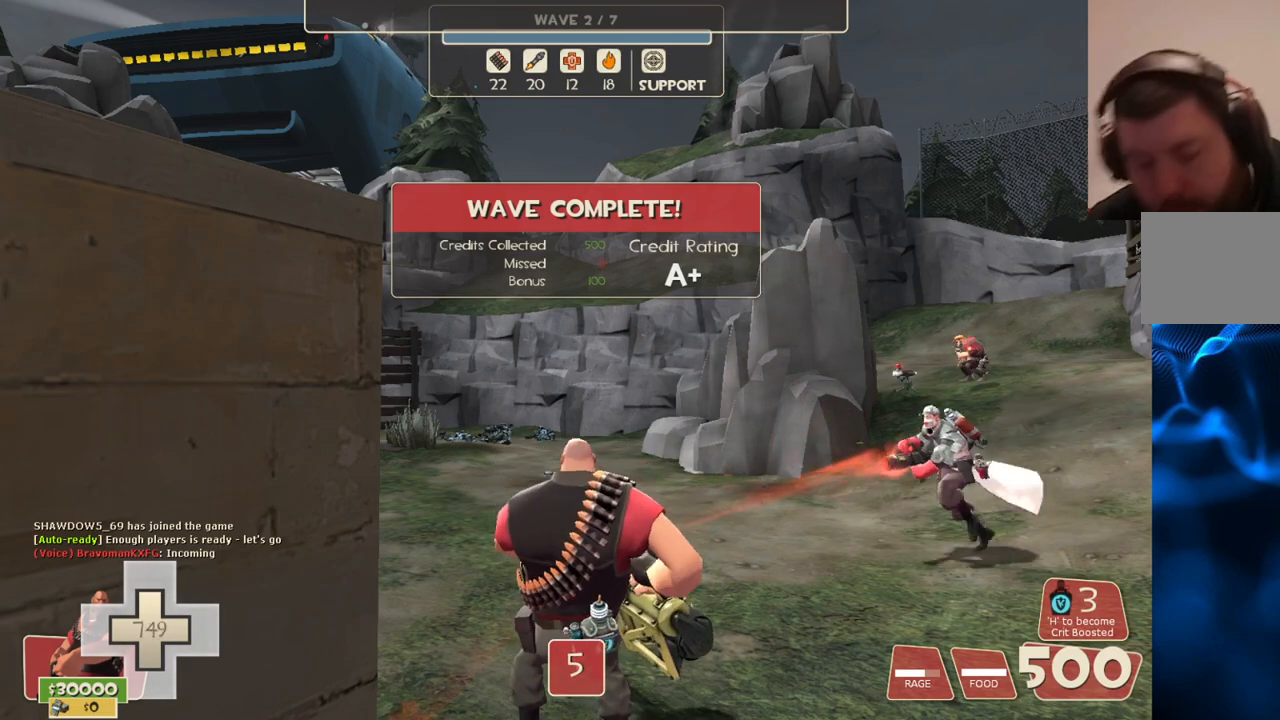
{"buttons": [], "left_stick": "center", "right_stick": "center", "events": []}
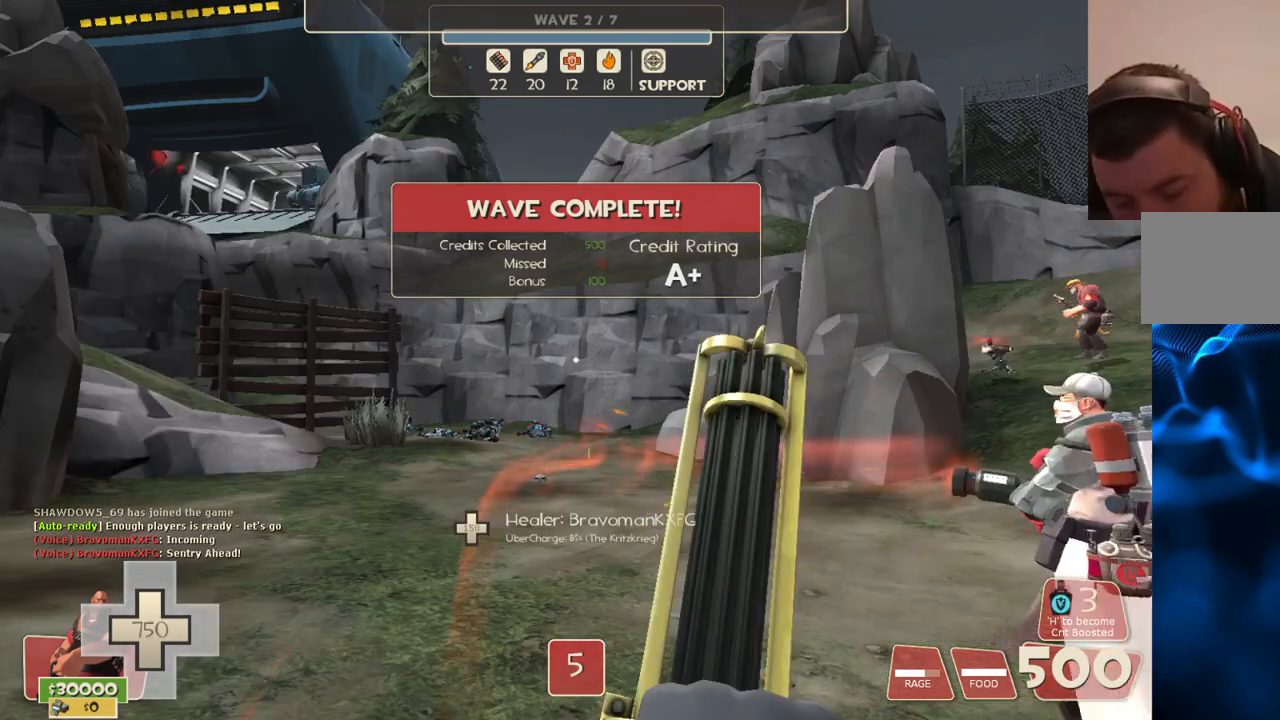
{"buttons": ["R2"], "left_stick": "center", "right_stick": "center", "events": [[283, "R2", "down"]]}
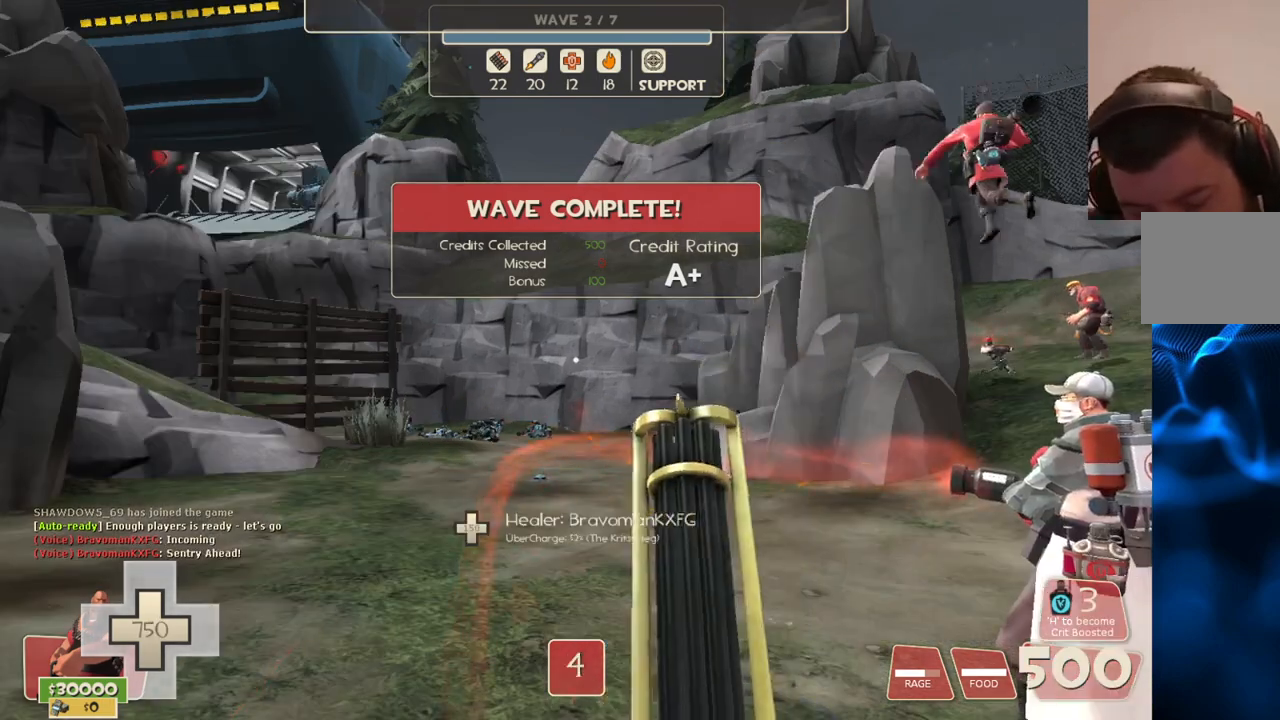
{"buttons": ["R2"], "left_stick": "center", "right_stick": "center", "events": []}
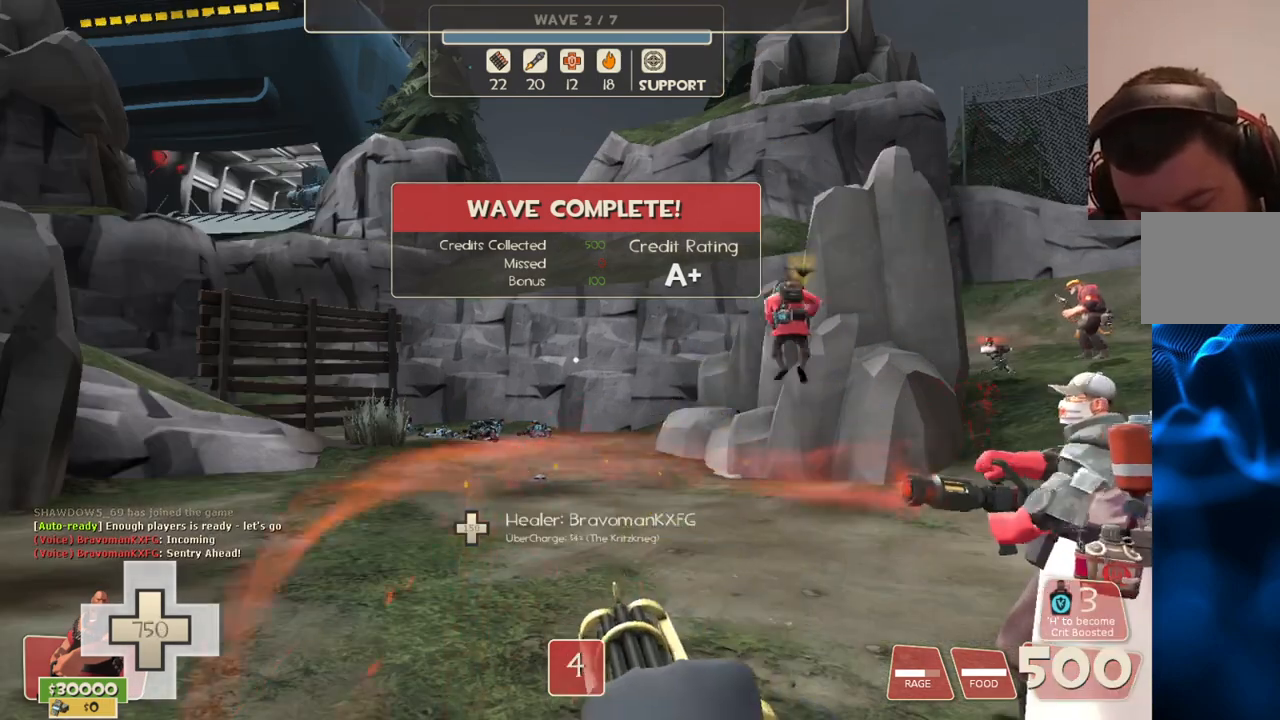
{"buttons": ["R2"], "left_stick": "center", "right_stick": "center", "events": []}
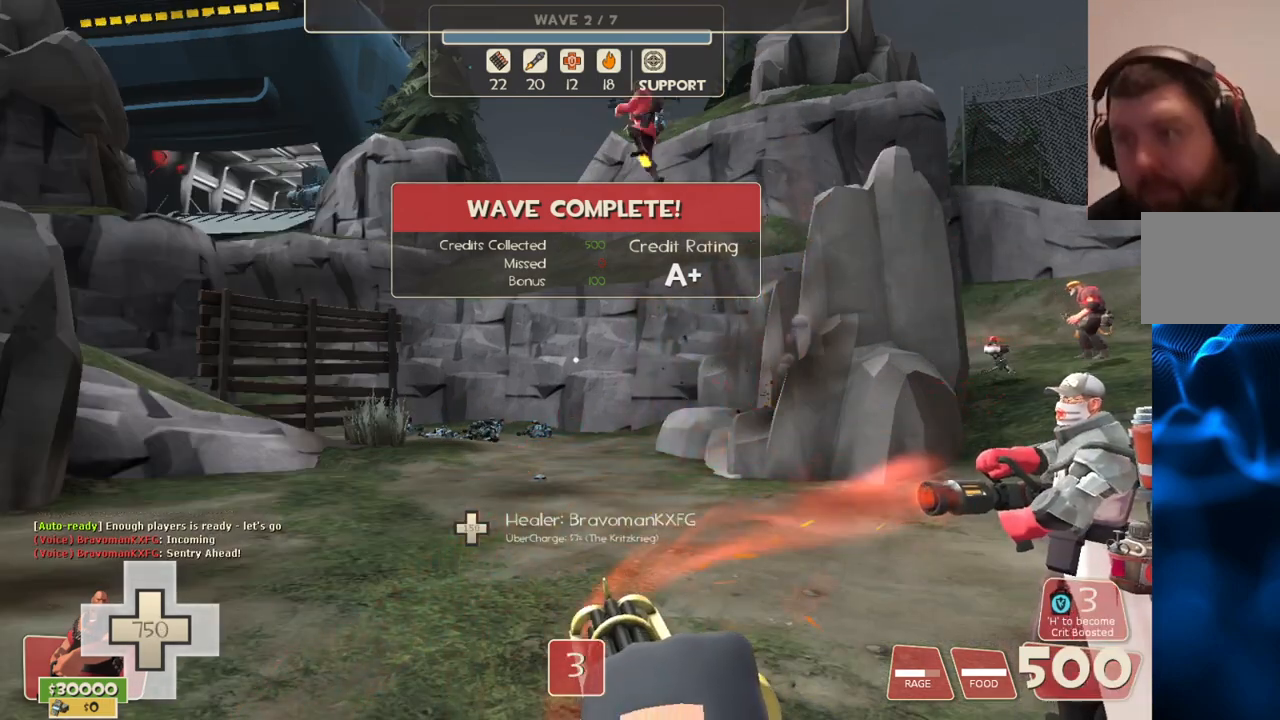
{"buttons": ["R2"], "left_stick": "center", "right_stick": "center", "events": []}
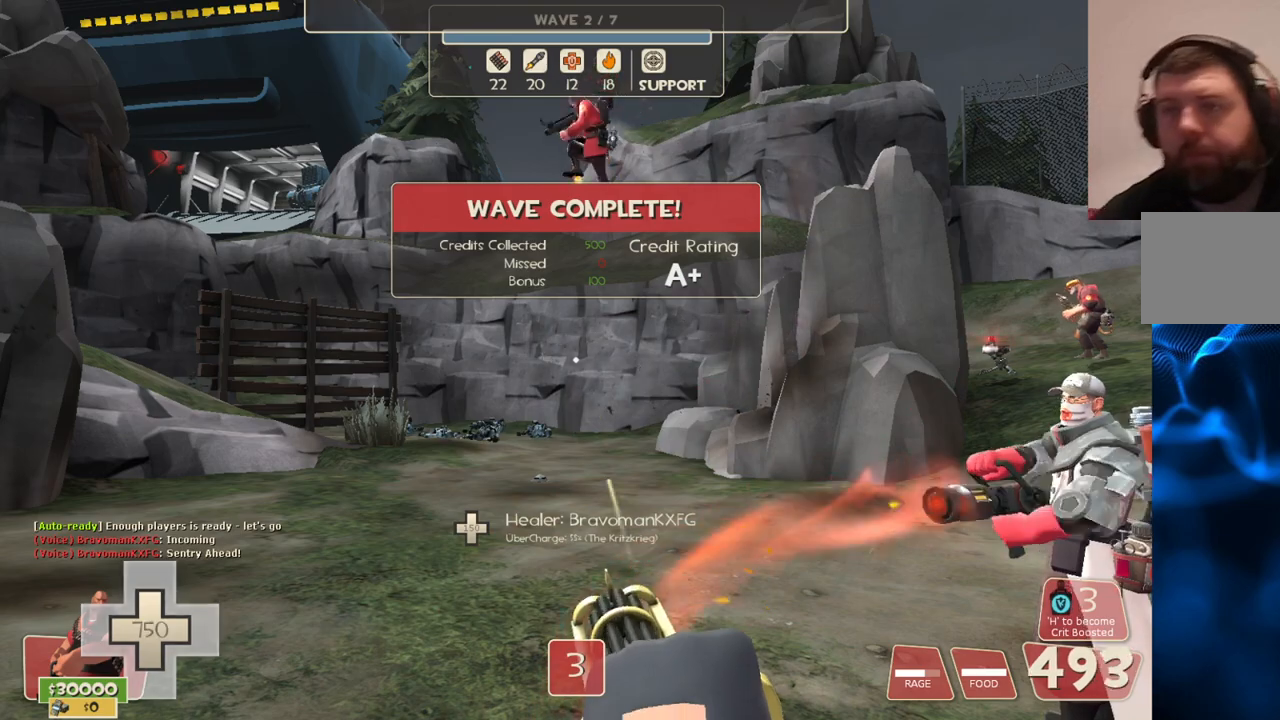
{"buttons": ["R2"], "left_stick": "center", "right_stick": "center", "events": []}
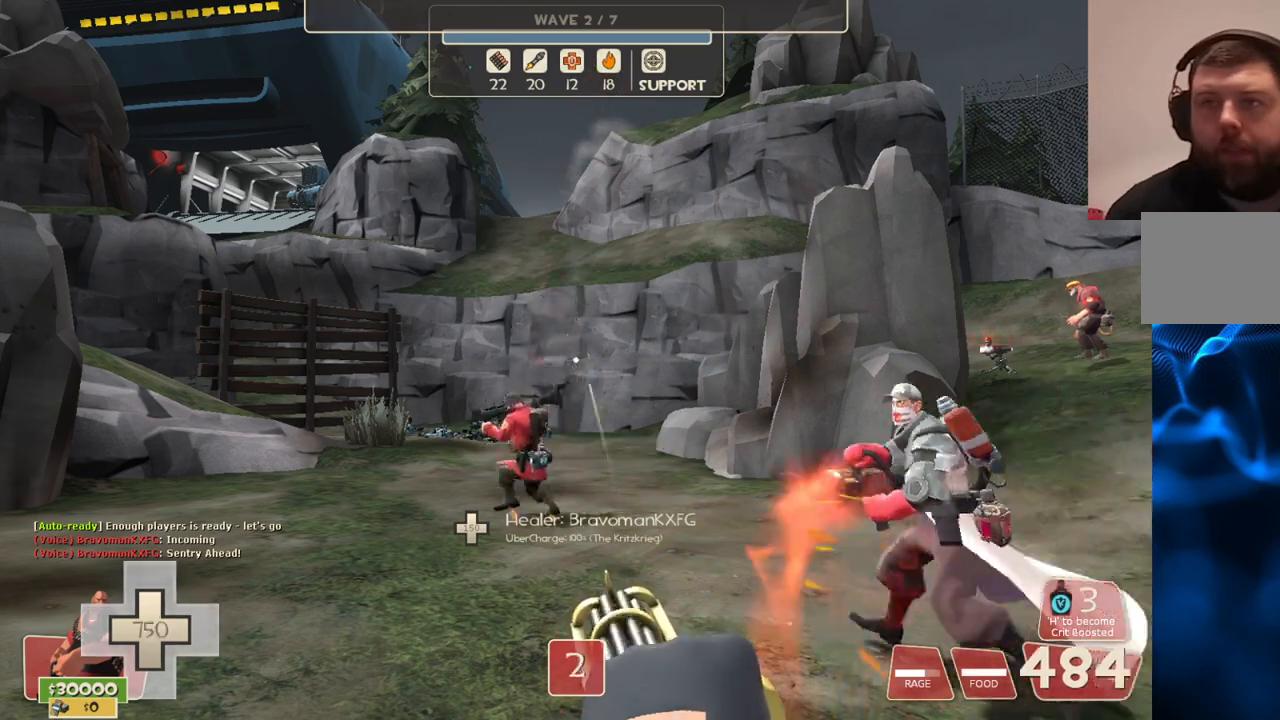
{"buttons": ["R2"], "left_stick": "center", "right_stick": "center", "events": []}
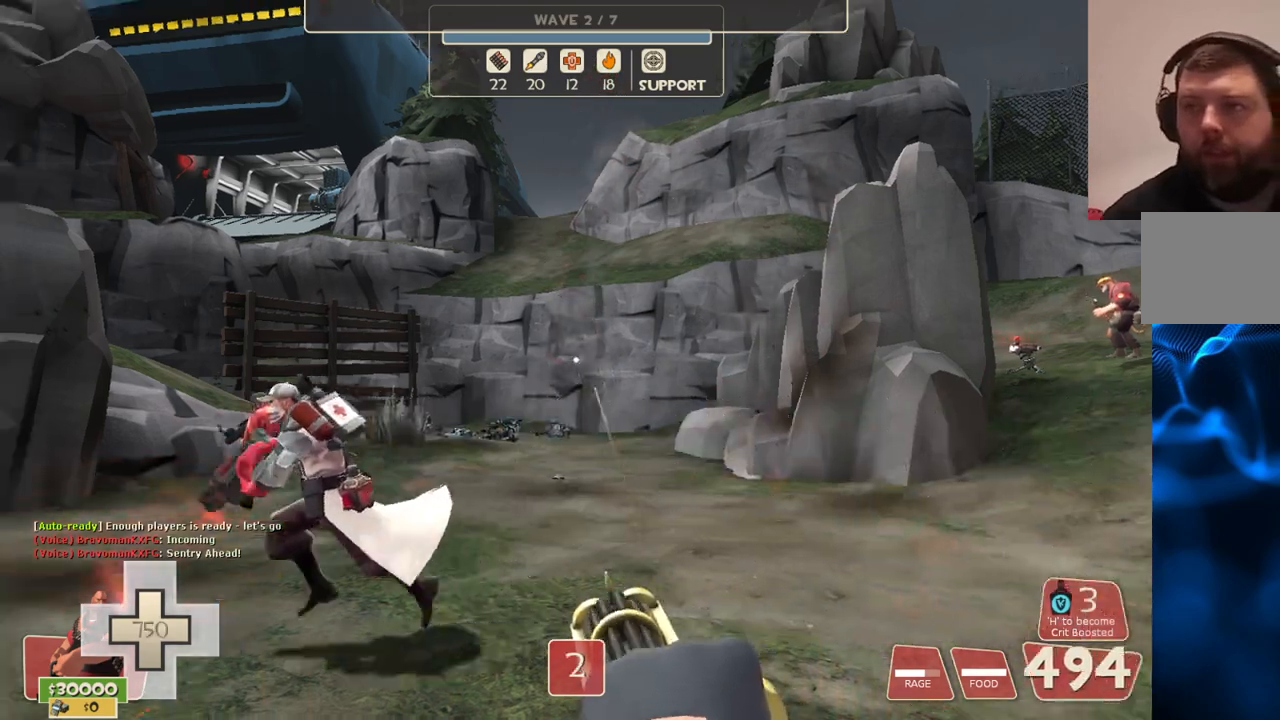
{"buttons": ["R2"], "left_stick": "center", "right_stick": "center", "events": [[17, "right_stick", "left"], [217, "right_stick", "center"]]}
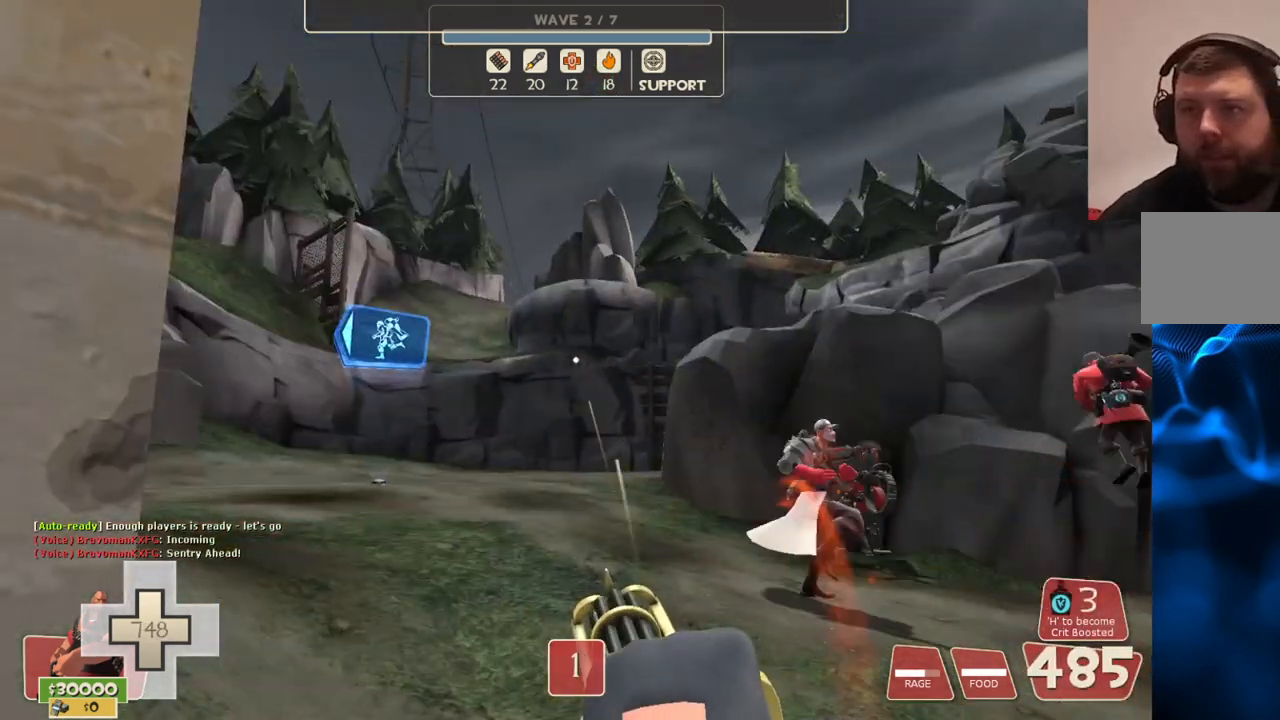
{"buttons": ["R2"], "left_stick": "center", "right_stick": "center", "events": [[117, "right_stick", "left"], [183, "right_stick", "center"]]}
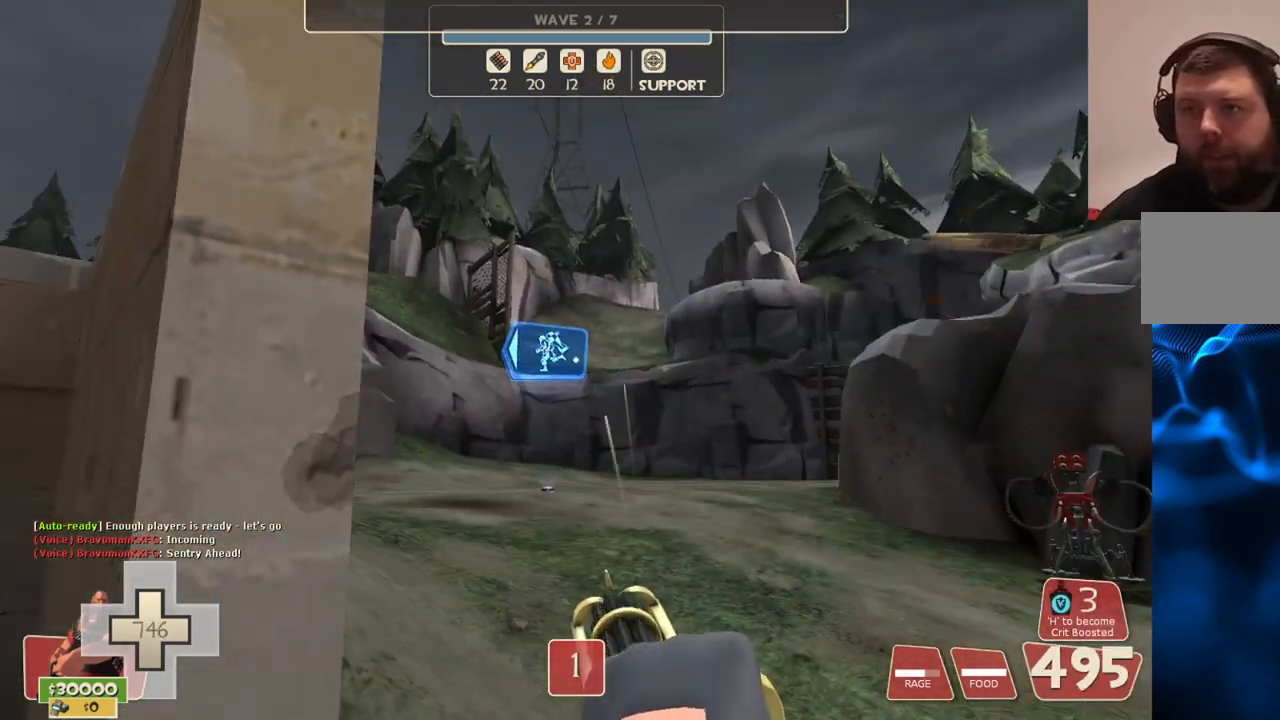
{"buttons": ["R2"], "left_stick": "center", "right_stick": "right", "events": [[383, "right_stick", "right"]]}
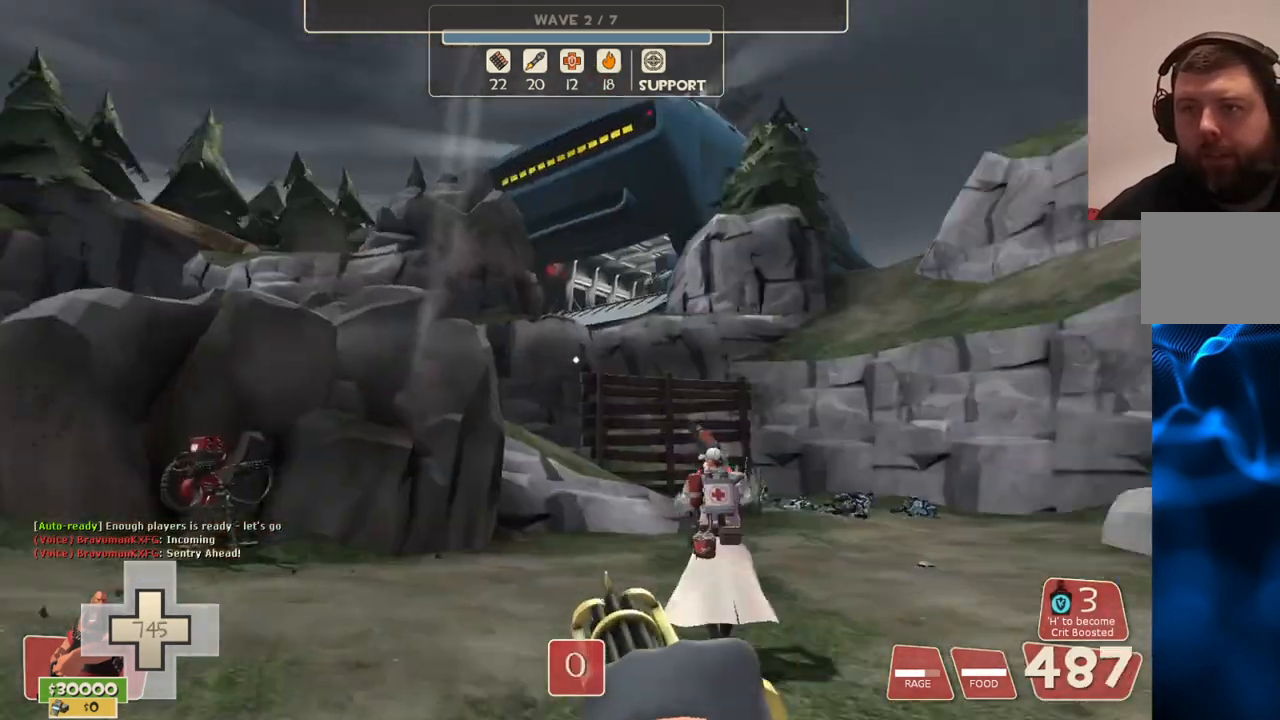
{"buttons": ["R2"], "left_stick": "up-left", "right_stick": "left", "events": [[117, "right_stick", "center"], [433, "left_stick", "up-left"], [433, "right_stick", "left"]]}
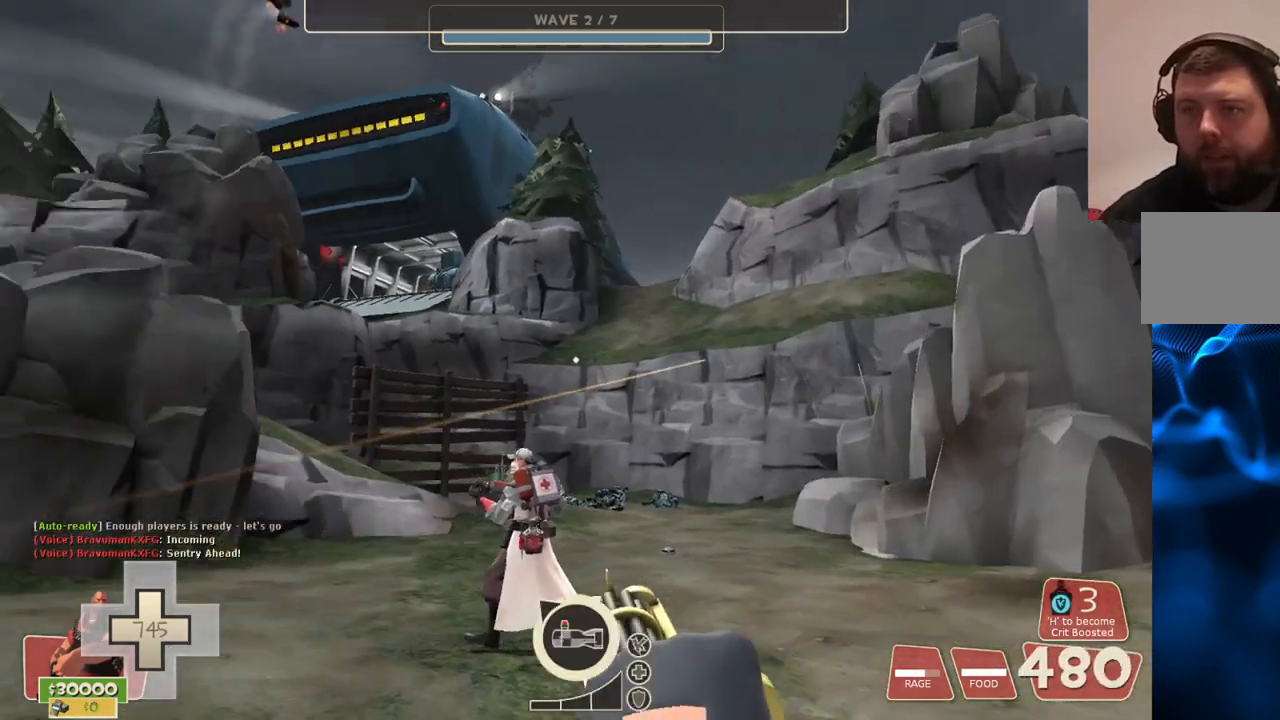
{"buttons": ["R2"], "left_stick": "up-left", "right_stick": "center", "events": [[33, "right_stick", "center"], [117, "left_stick", "center"], [333, "left_stick", "up-left"]]}